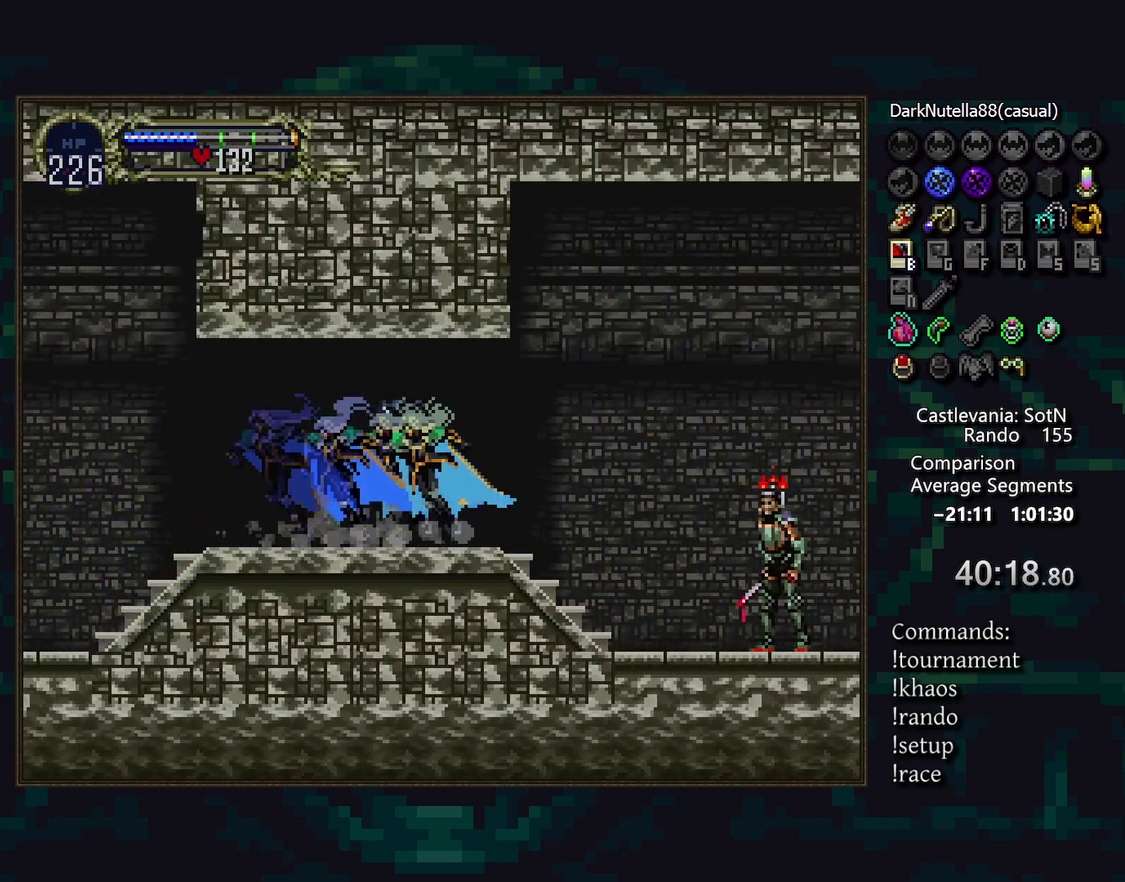
Gameplay with a controller (PlayStation layout); each line is a JSON object with the inputs held at the frame after it. "events" lists button and stick changes between this image and that frame as [ms after this image, input, new state], when the widget could be followed in between. Not read: CIRCLE DPAD_DOWN DPAD_RIGHT L3 R3 TRIANGLE.
{"buttons": ["DPAD_LEFT"], "events": [[350, "SQUARE", "down"], [367, "DPAD_LEFT", "down"], [417, "SQUARE", "up"]]}
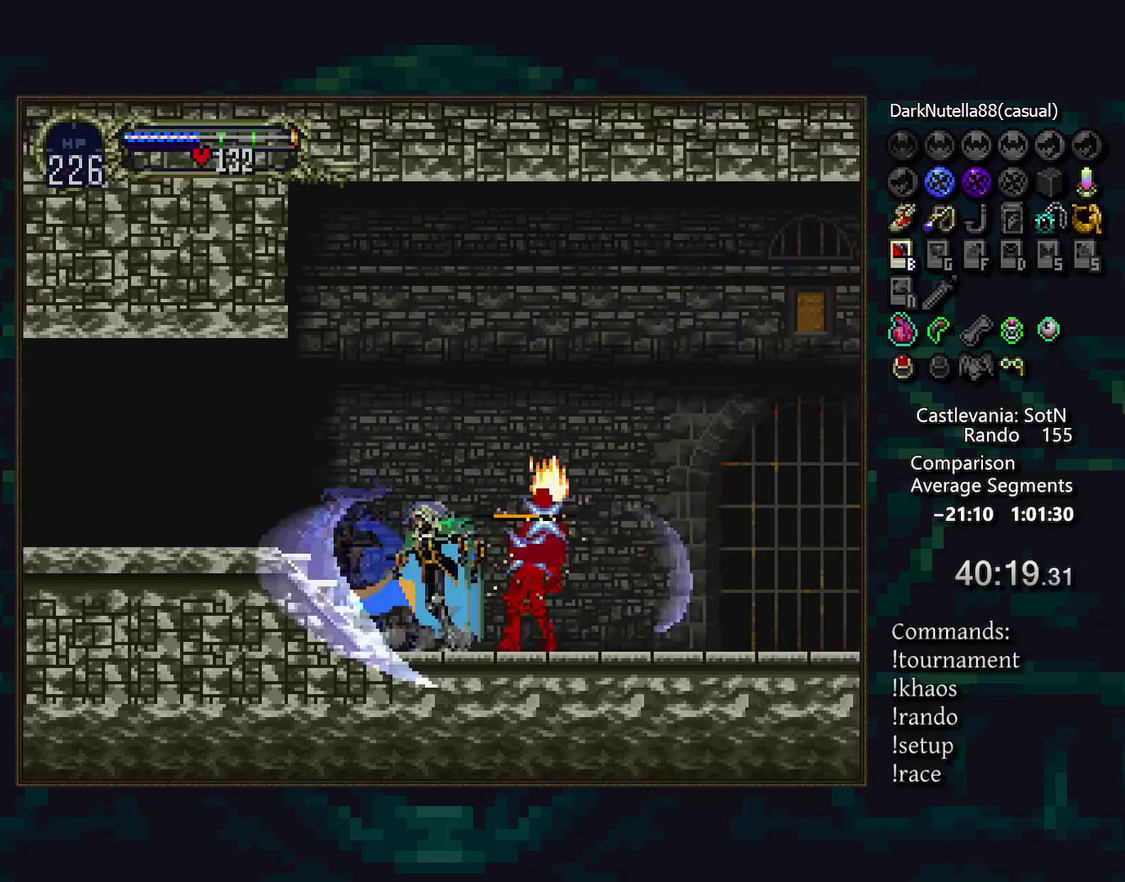
{"buttons": [], "events": [[17, "DPAD_LEFT", "up"]]}
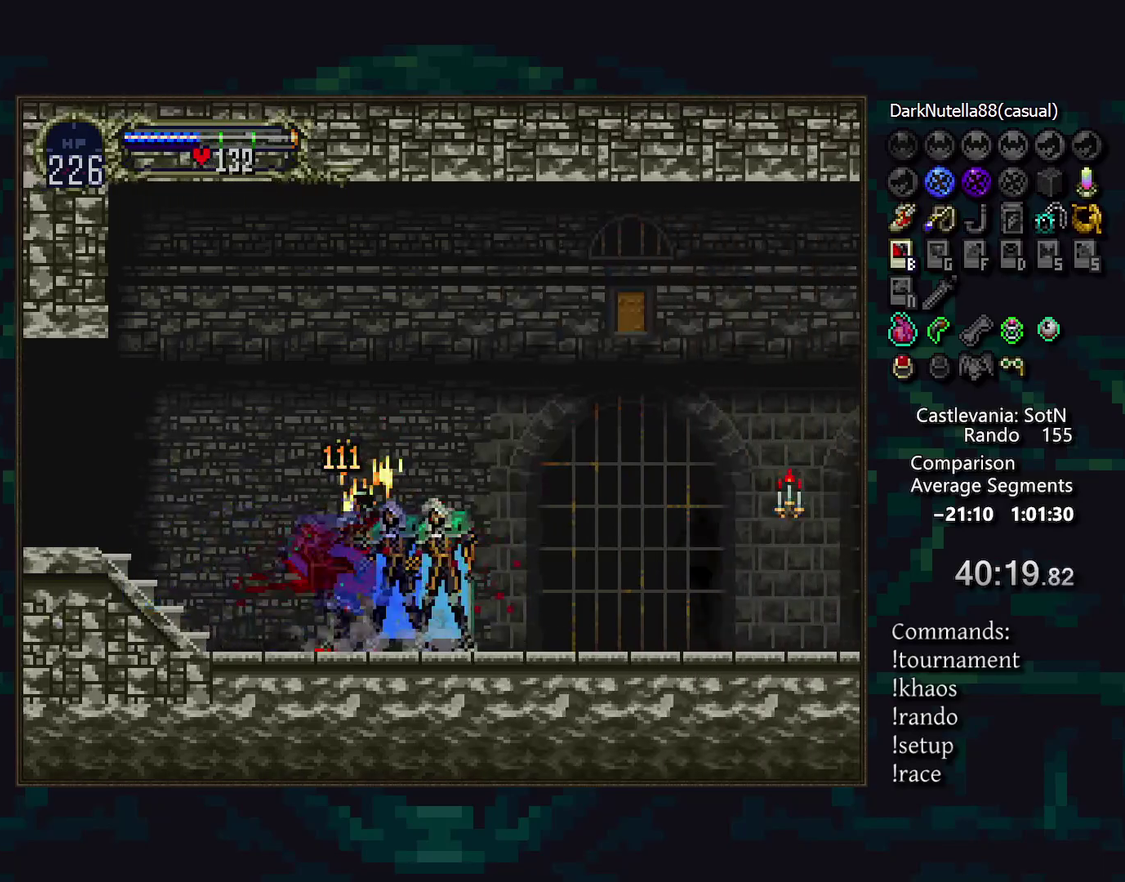
{"buttons": [], "events": []}
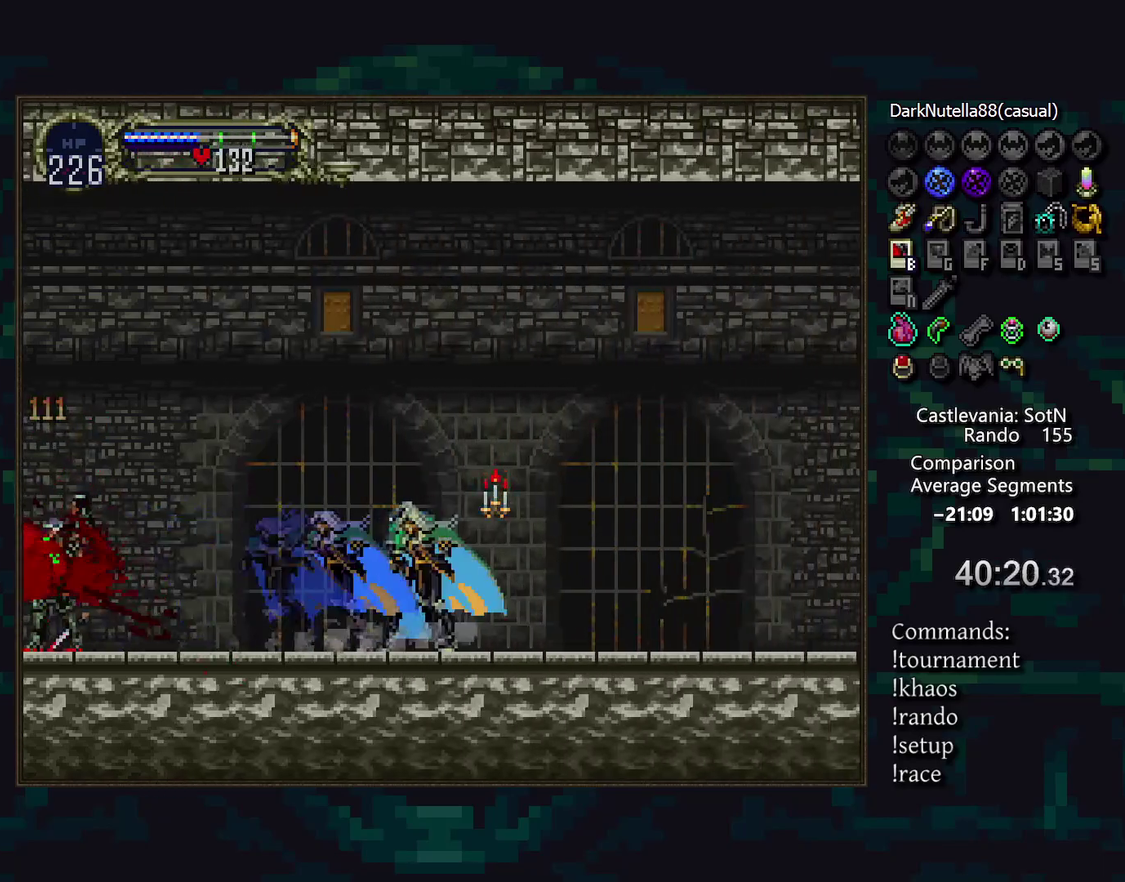
{"buttons": [], "events": []}
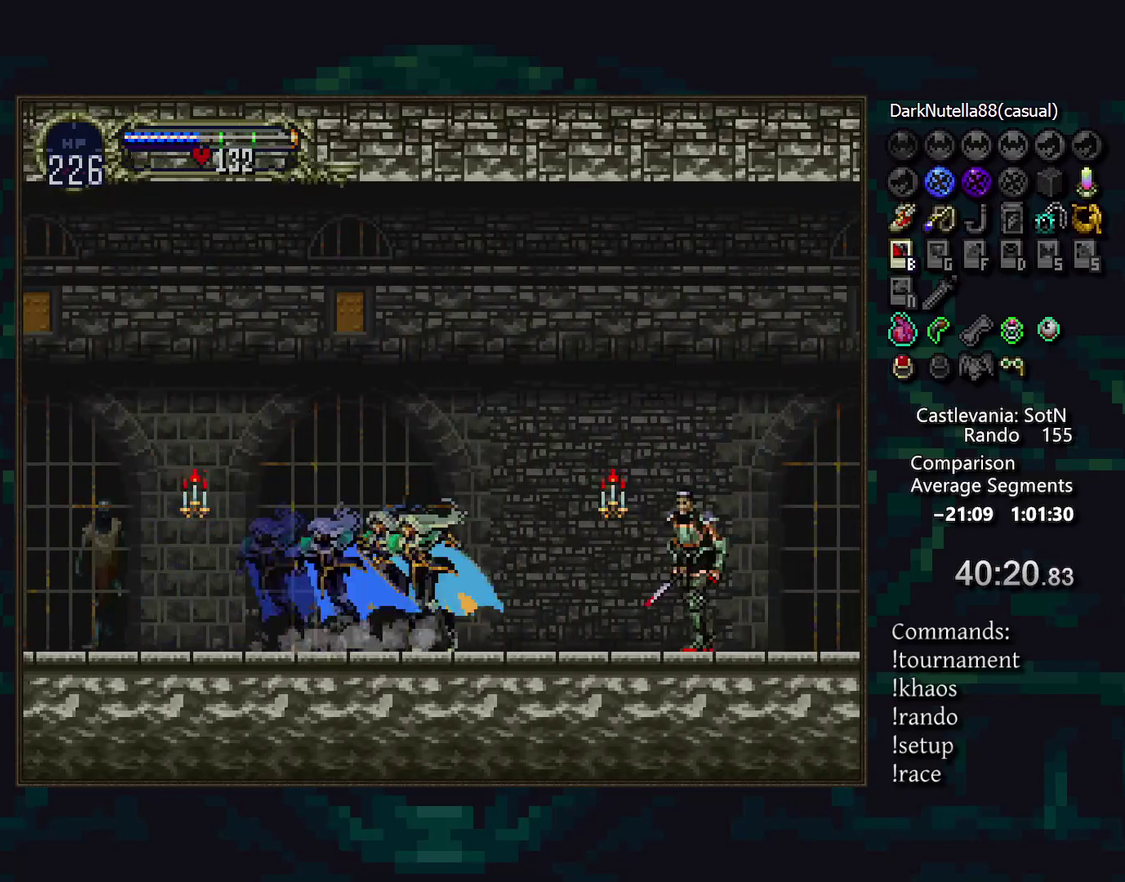
{"buttons": [], "events": [[250, "SQUARE", "down"], [317, "SQUARE", "up"]]}
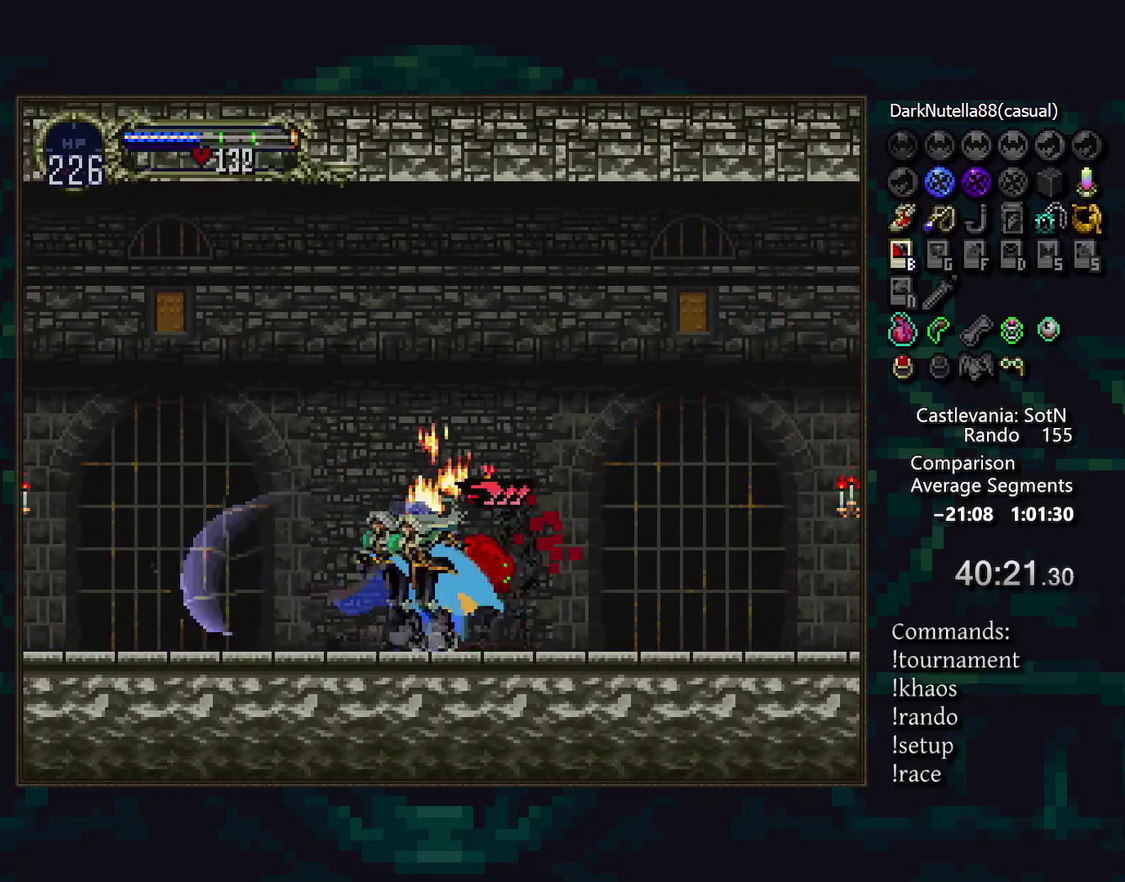
{"buttons": [], "events": []}